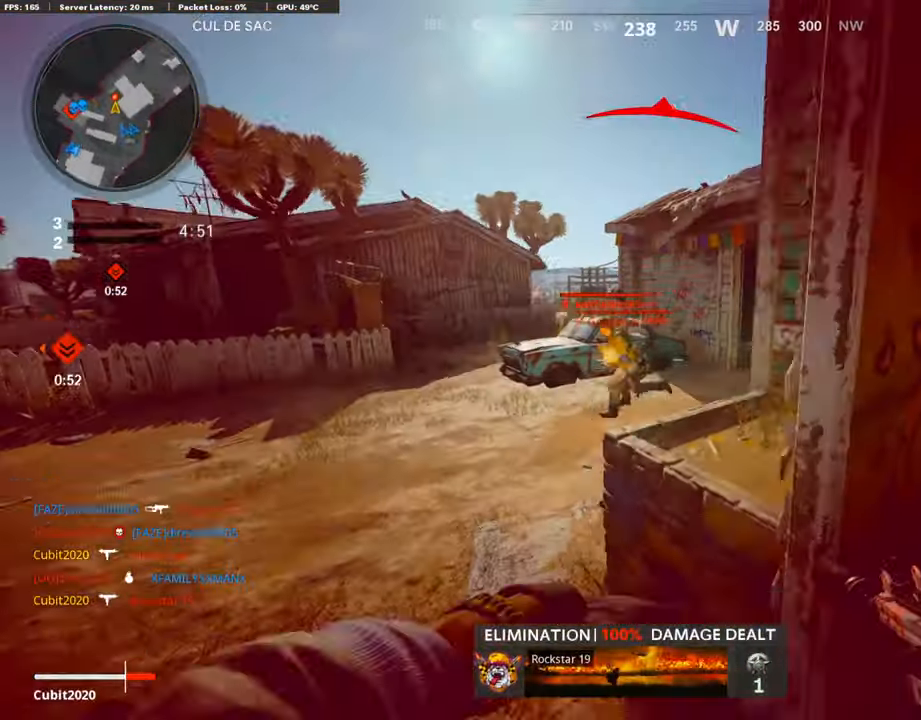
Gameplay with a controller (PlayStation layout); each line is a JSON object with the inputs held at the frame after it (dt_ms = milliseconds from this image to that frame). "events" lists button and stick changes between this image and that frame as [ms after this image, input, new state], when the widget could be followed in between.
{"dt_ms": 487, "buttons": [], "left_stick": "right", "right_stick": "right", "events": [[34, "CROSS", "up"], [134, "right_stick", "left"], [336, "right_stick", "center"], [437, "right_stick", "right"]]}
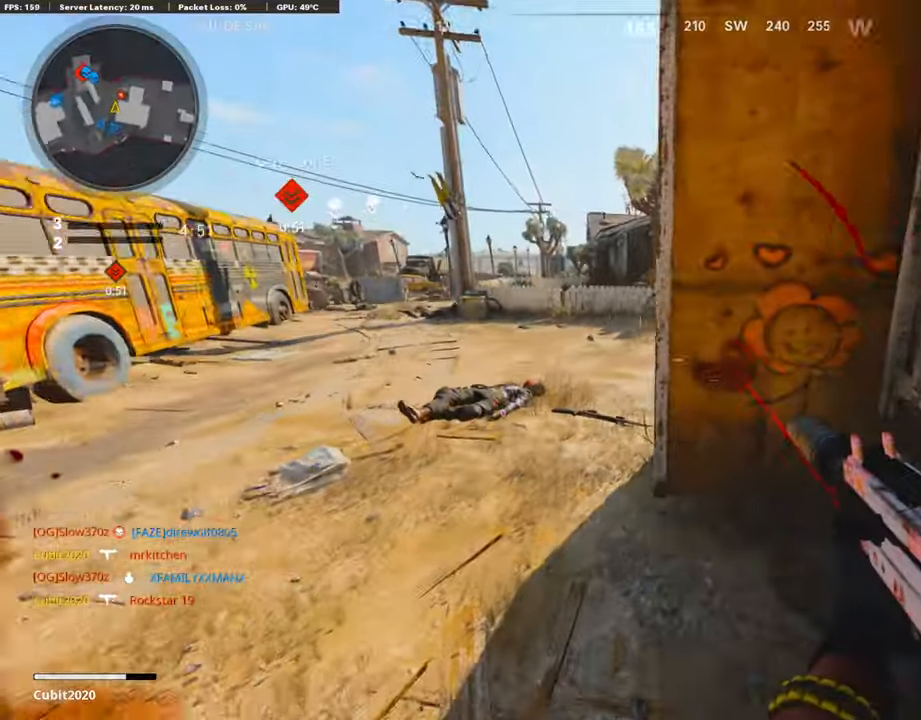
{"dt_ms": 504, "buttons": [], "left_stick": "up", "right_stick": "center", "events": [[34, "L2", "down"], [134, "L2", "up"], [218, "L3", "down"], [218, "right_stick", "center"], [286, "left_stick", "up"], [336, "right_stick", "left"], [353, "L2", "down"], [487, "L2", "up"], [487, "L3", "up"], [487, "right_stick", "center"]]}
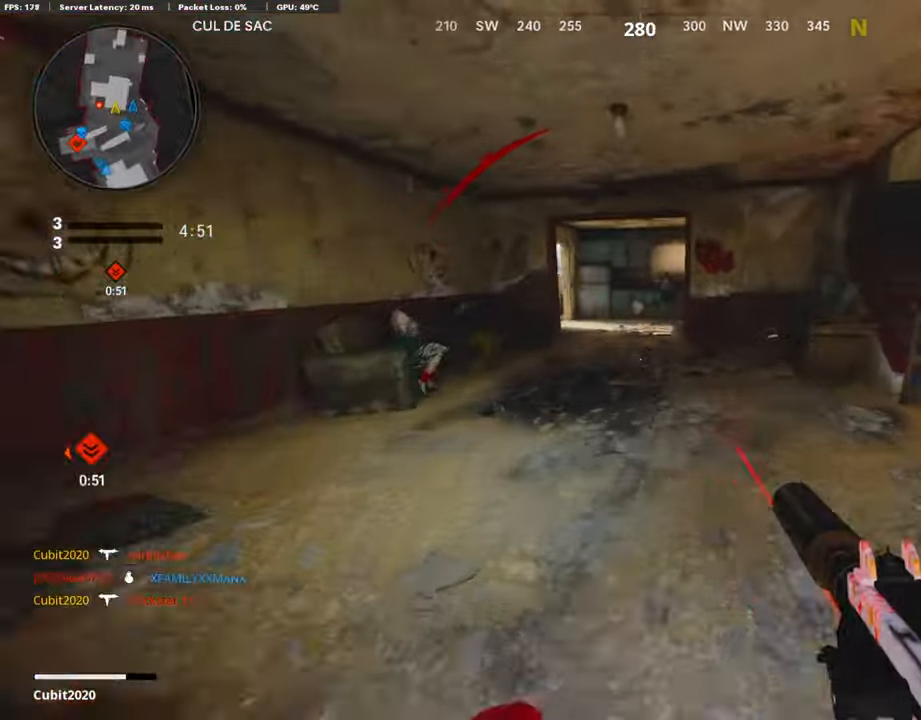
{"dt_ms": 504, "buttons": [], "left_stick": "down", "right_stick": "left", "events": [[34, "left_stick", "up-right"], [135, "right_stick", "left"], [235, "left_stick", "down-right"], [370, "right_stick", "center"], [487, "left_stick", "down"], [487, "right_stick", "left"]]}
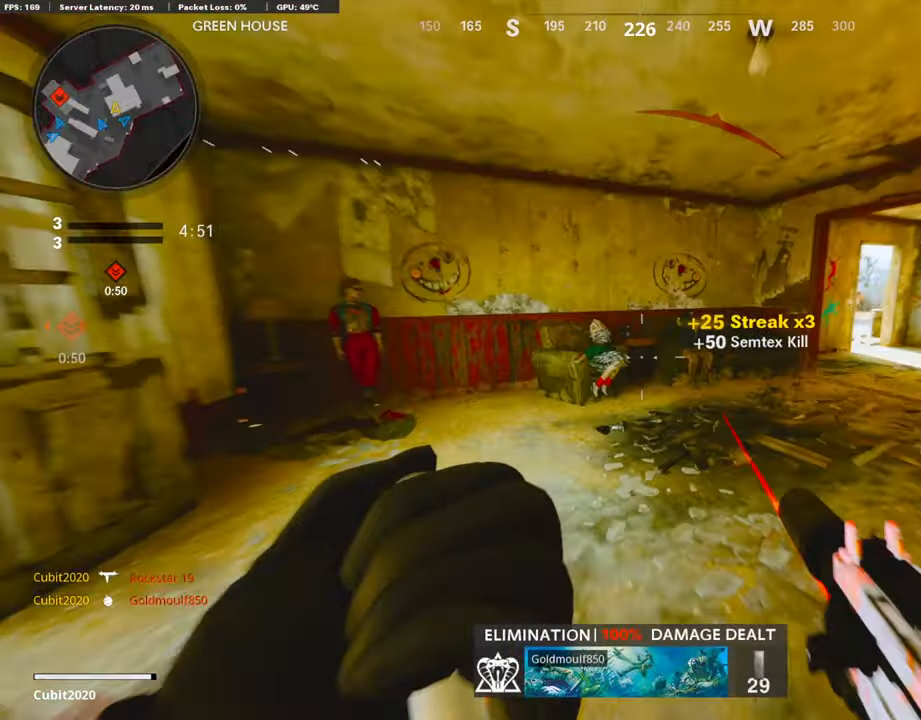
{"dt_ms": 504, "buttons": ["L3"], "left_stick": "up-right", "right_stick": "center", "events": [[17, "left_stick", "down-left"], [151, "right_stick", "center"], [202, "right_stick", "right"], [219, "left_stick", "down-right"], [370, "left_stick", "up-right"], [387, "L3", "down"], [488, "right_stick", "center"]]}
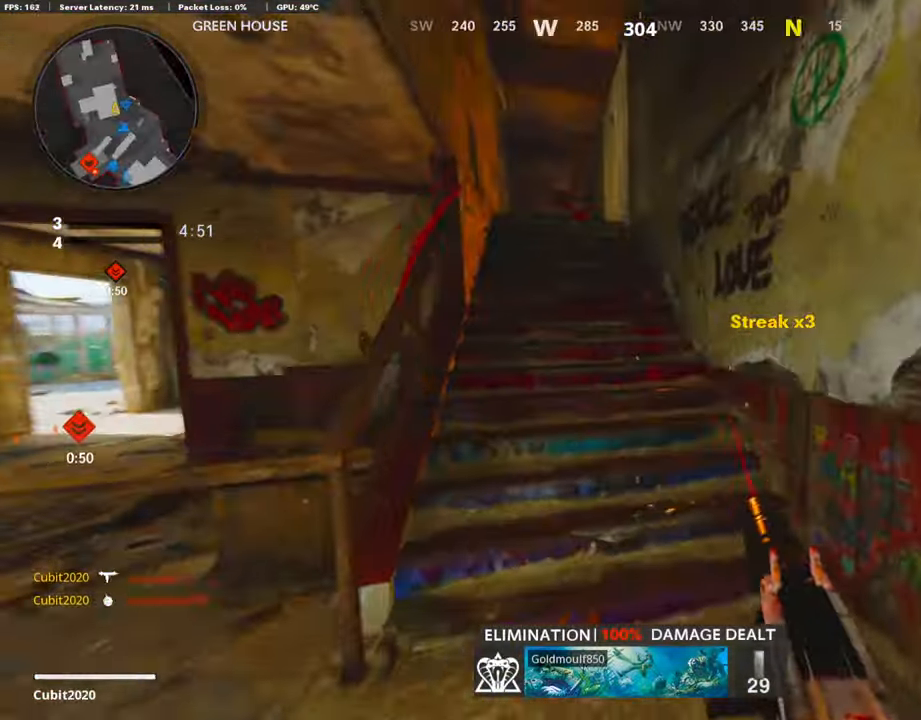
{"dt_ms": 488, "buttons": [], "left_stick": "up", "right_stick": "left", "events": [[17, "SQUARE", "down"], [118, "L3", "up"], [118, "SQUARE", "up"], [185, "SQUARE", "down"], [185, "left_stick", "up"], [202, "L3", "down"], [269, "SQUARE", "up"], [336, "SQUARE", "down"], [437, "L3", "up"], [437, "SQUARE", "up"], [454, "right_stick", "left"]]}
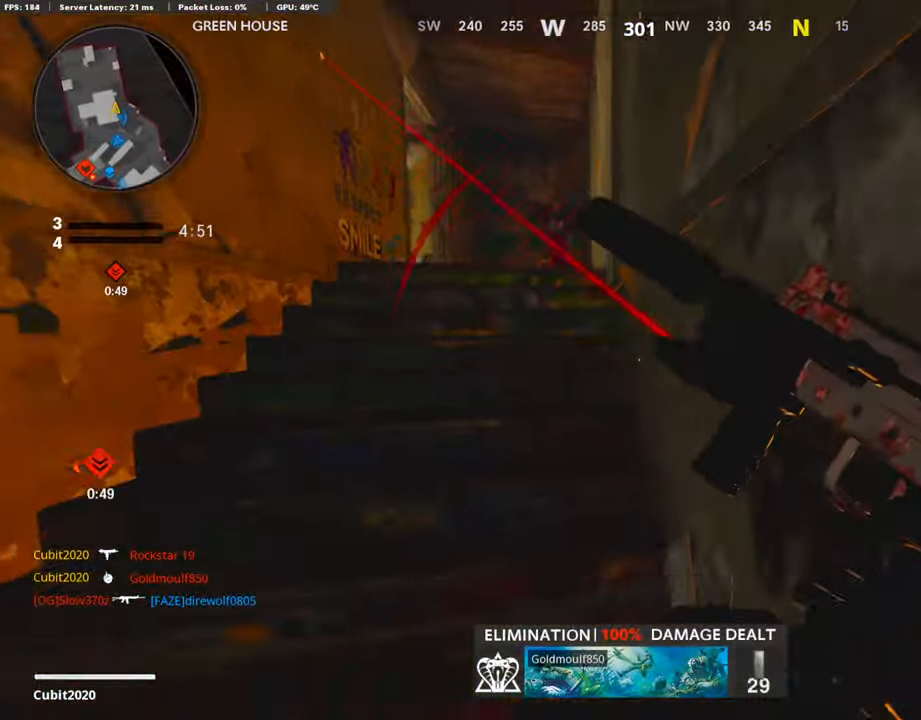
{"dt_ms": 504, "buttons": [], "left_stick": "up", "right_stick": "down", "events": [[33, "L3", "down"], [84, "L3", "up"], [117, "right_stick", "center"], [386, "right_stick", "down-left"], [487, "right_stick", "down"]]}
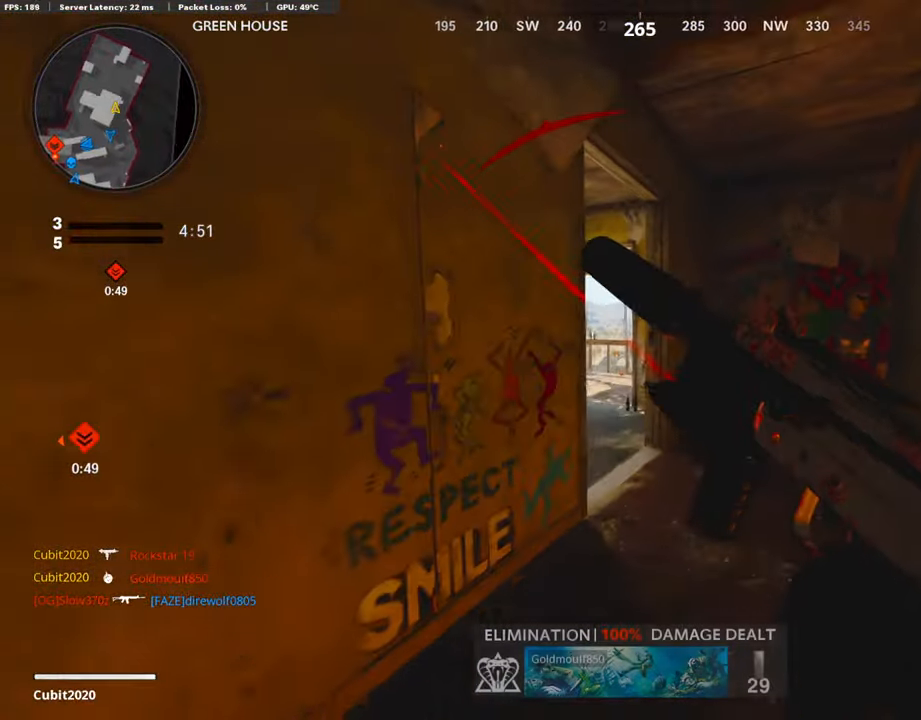
{"dt_ms": 504, "buttons": ["L3"], "left_stick": "up-left", "right_stick": "center", "events": [[319, "left_stick", "up-left"], [353, "right_stick", "center"], [386, "L3", "down"]]}
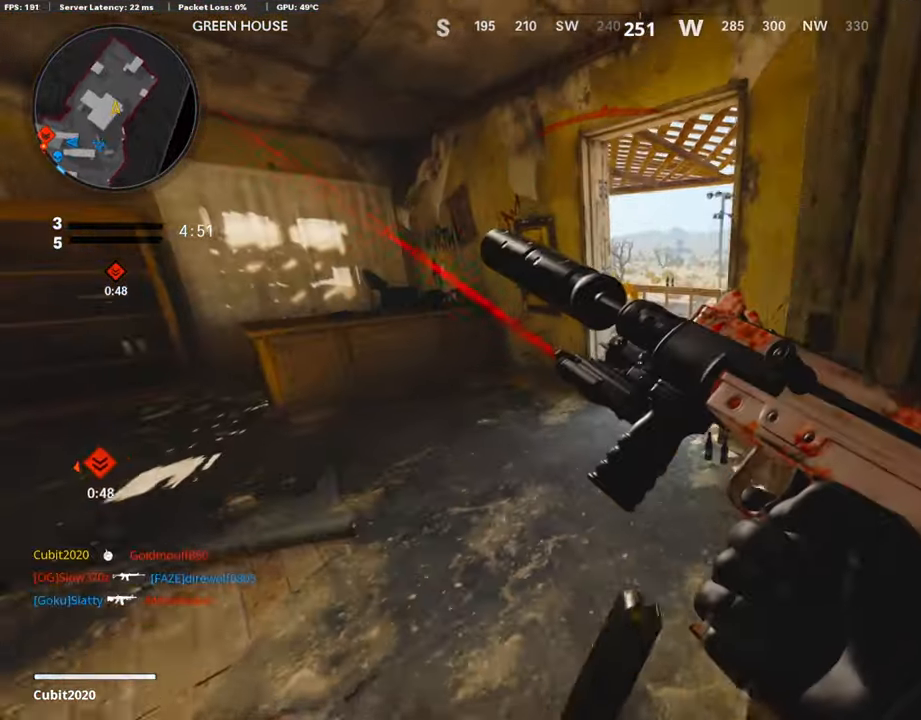
{"dt_ms": 504, "buttons": [], "left_stick": "up-right", "right_stick": "center", "events": [[67, "left_stick", "up"], [185, "L3", "up"], [386, "left_stick", "up-right"]]}
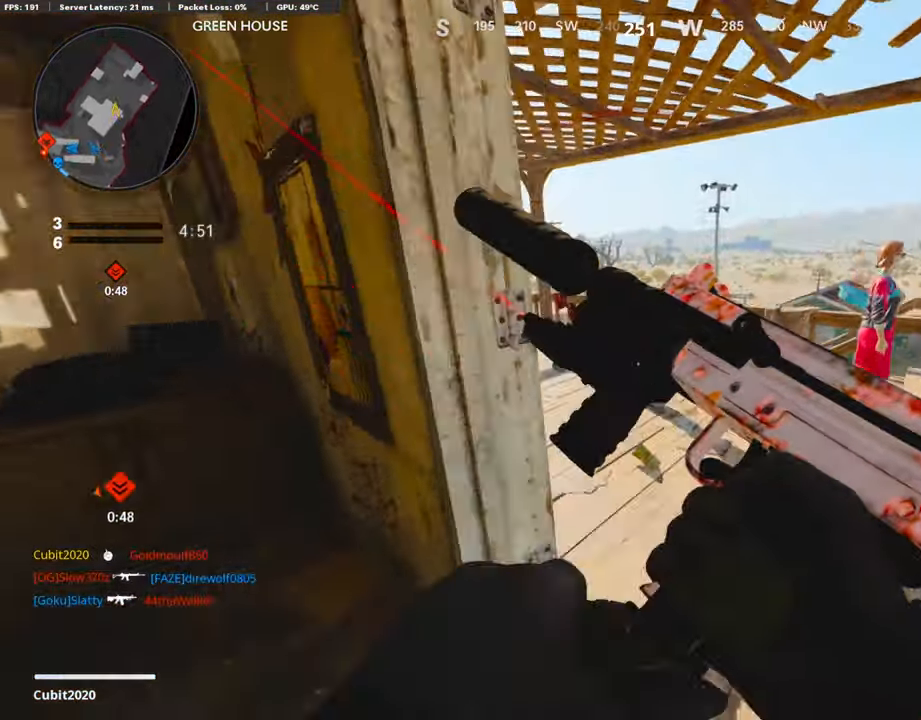
{"dt_ms": 487, "buttons": ["L1"], "left_stick": "up-right", "right_stick": "center", "events": [[34, "right_stick", "down"], [202, "right_stick", "center"], [353, "CROSS", "down"], [403, "CROSS", "up"], [437, "L1", "down"]]}
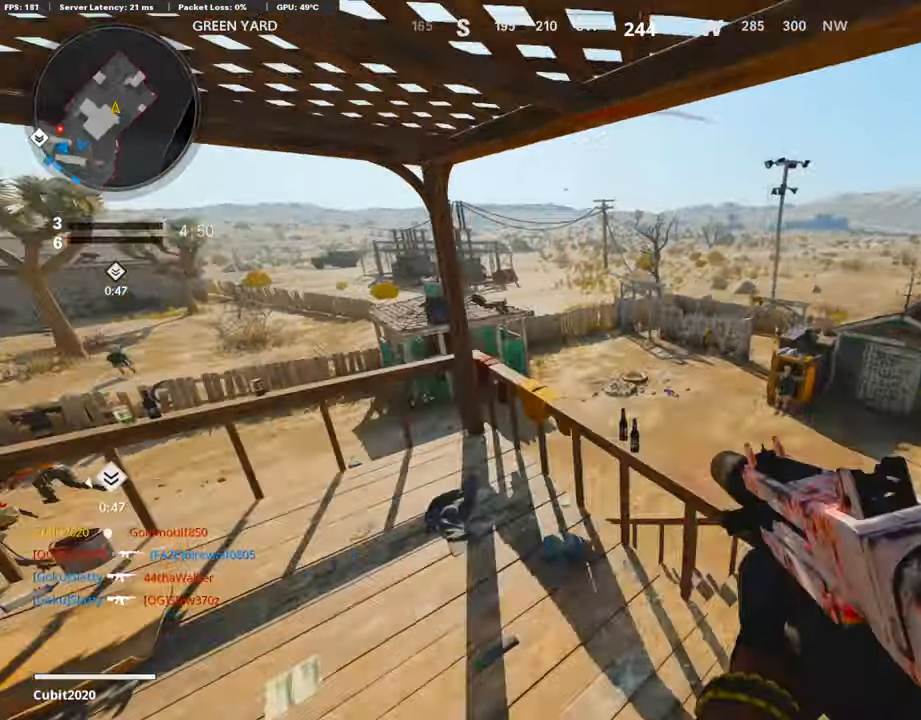
{"dt_ms": 505, "buttons": [], "left_stick": "center", "right_stick": "center", "events": [[303, "left_stick", "center"], [505, "L1", "up"]]}
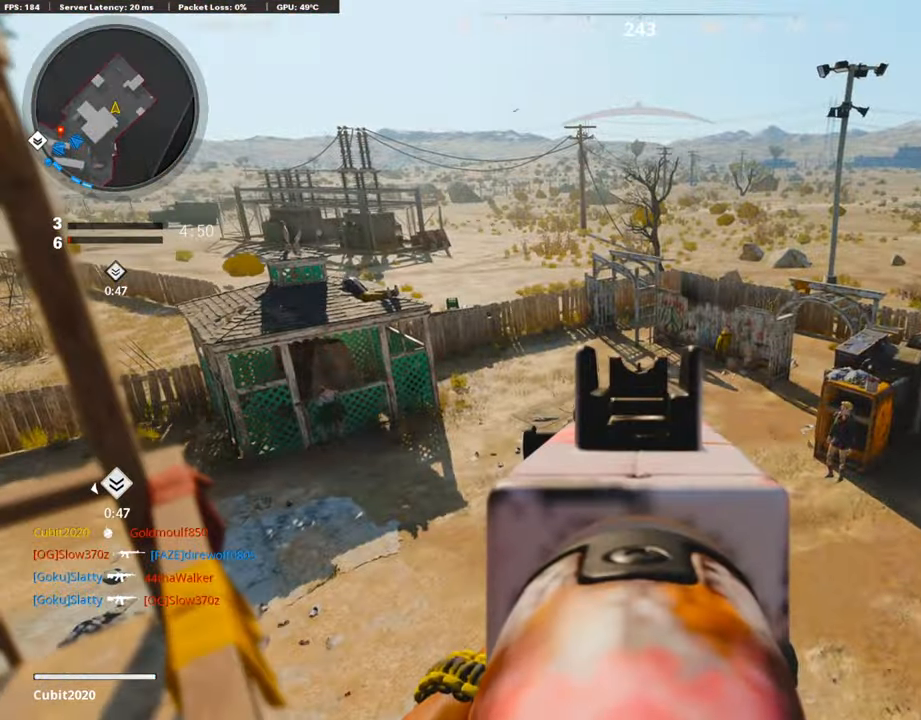
{"dt_ms": 504, "buttons": ["L3"], "left_stick": "up", "right_stick": "center", "events": [[16, "right_stick", "left"], [202, "right_stick", "center"], [269, "left_stick", "up"], [403, "L3", "down"]]}
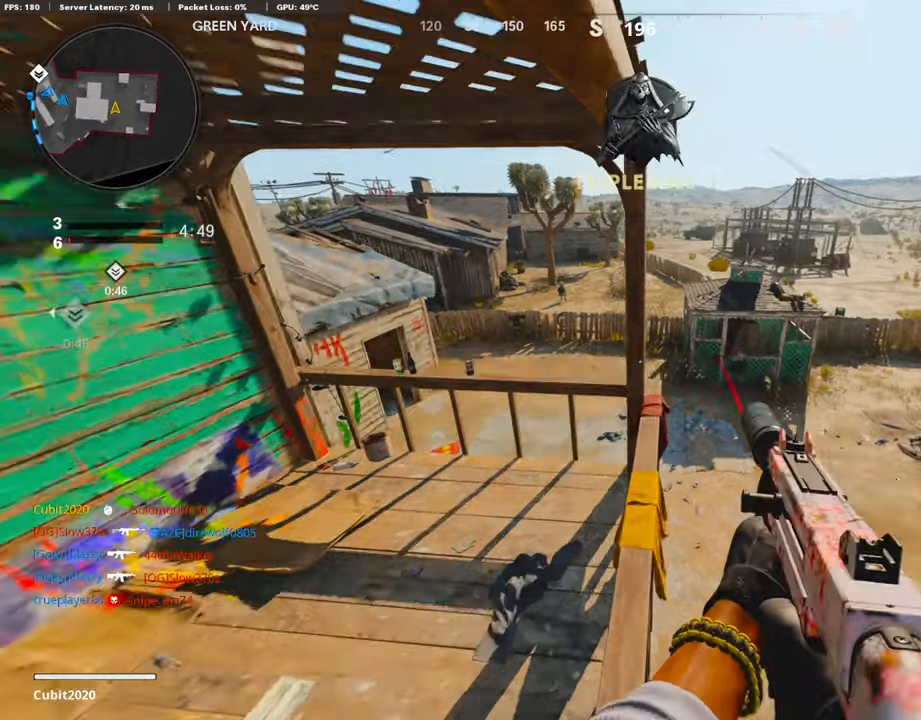
{"dt_ms": 504, "buttons": [], "left_stick": "up-left", "right_stick": "center", "events": [[51, "right_stick", "left"], [168, "right_stick", "center"], [252, "CROSS", "down"], [252, "L3", "up"], [286, "left_stick", "up-left"], [336, "CROSS", "up"]]}
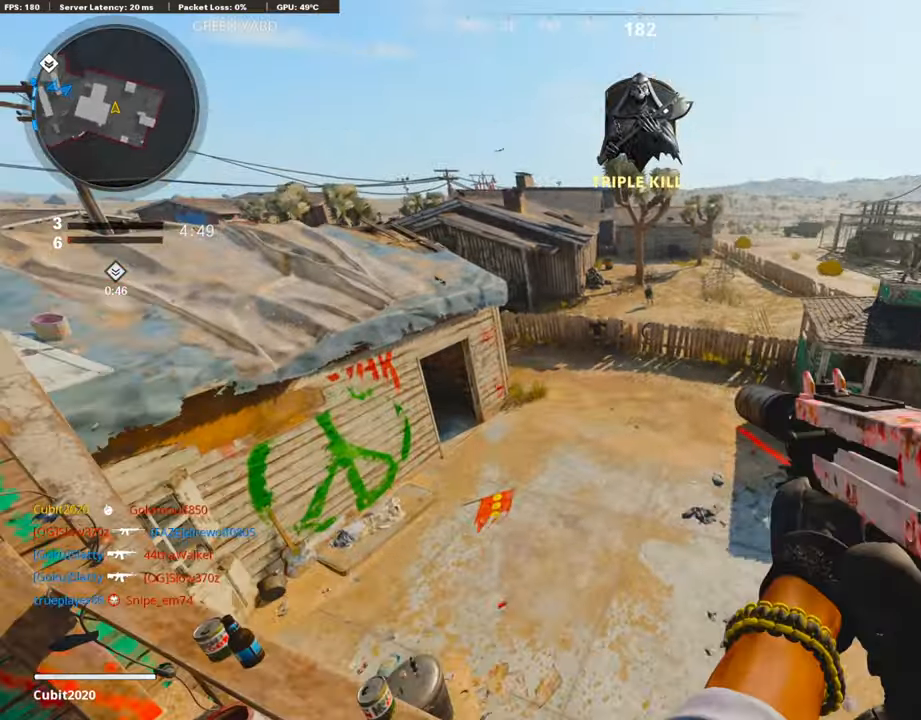
{"dt_ms": 488, "buttons": [], "left_stick": "down-right", "right_stick": "right", "events": [[17, "left_stick", "up"], [101, "right_stick", "right"], [151, "L3", "down"], [151, "left_stick", "up-left"], [286, "L3", "up"], [353, "left_stick", "down-left"], [488, "left_stick", "down-right"]]}
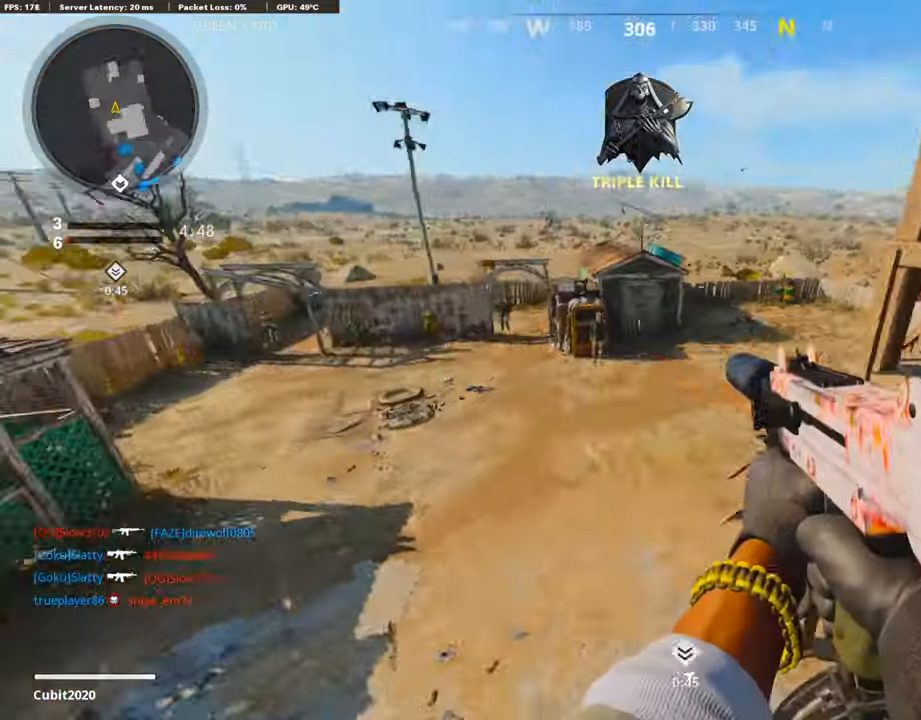
{"dt_ms": 504, "buttons": ["L3"], "left_stick": "up-right", "right_stick": "right", "events": [[151, "left_stick", "up-right"], [184, "L3", "down"], [218, "right_stick", "center"], [252, "left_stick", "up"], [285, "right_stick", "up-right"], [420, "left_stick", "up-right"], [453, "right_stick", "right"]]}
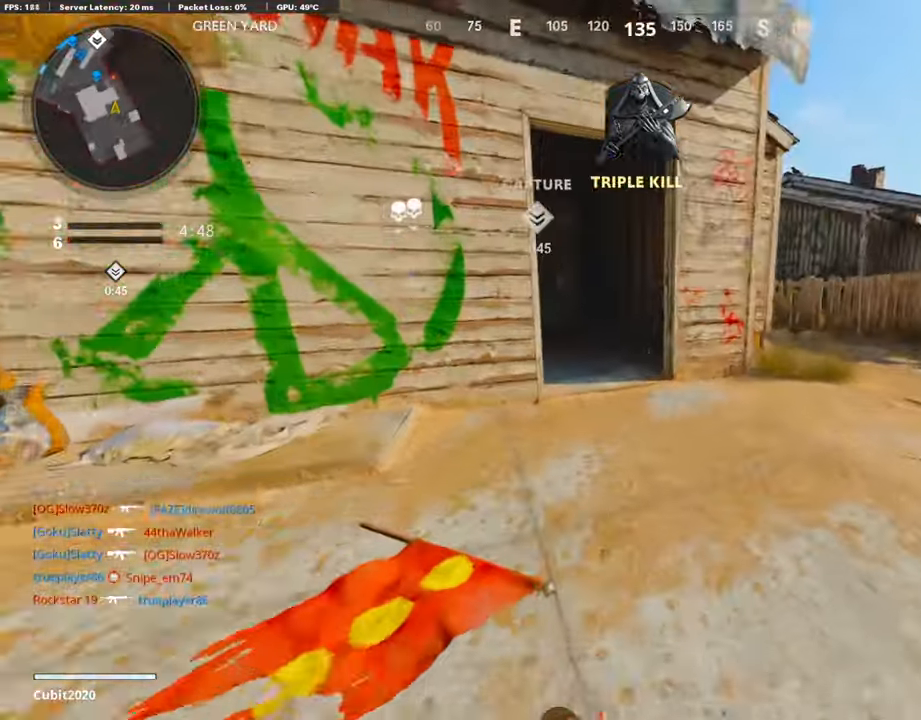
{"dt_ms": 504, "buttons": ["L1"], "left_stick": "right", "right_stick": "center", "events": [[134, "R3", "down"], [151, "right_stick", "center"], [218, "right_stick", "left"], [302, "R3", "up"], [319, "L3", "up"], [386, "right_stick", "center"], [437, "CROSS", "down"], [487, "L1", "down"], [504, "CROSS", "up"], [504, "left_stick", "right"]]}
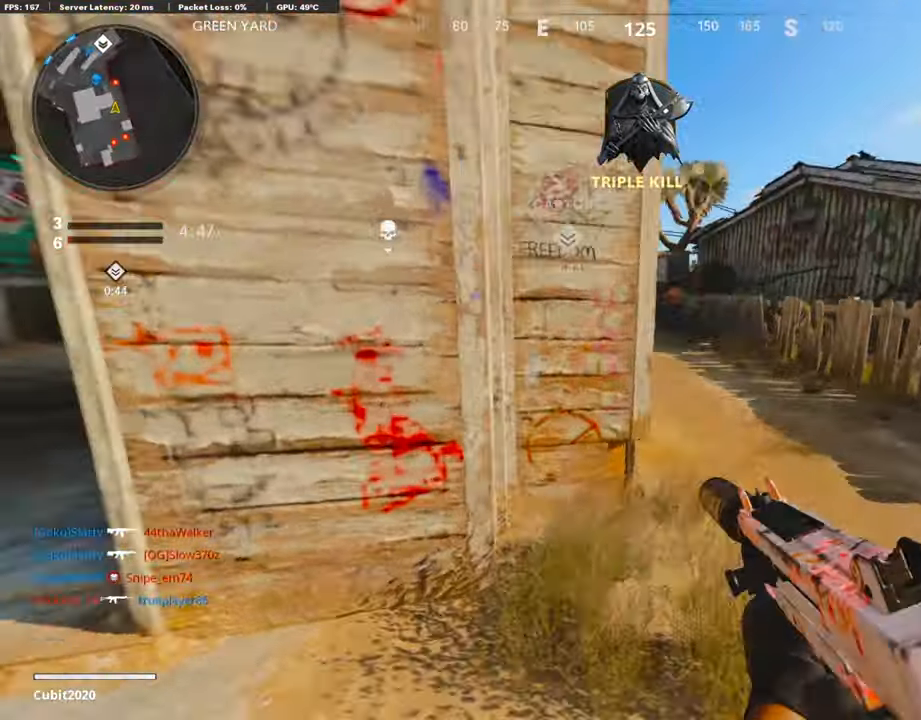
{"dt_ms": 504, "buttons": ["L1", "R1"], "left_stick": "up-right", "right_stick": "center", "events": [[151, "right_stick", "left"], [302, "R1", "down"], [302, "right_stick", "up-right"], [403, "right_stick", "center"], [420, "left_stick", "up-right"]]}
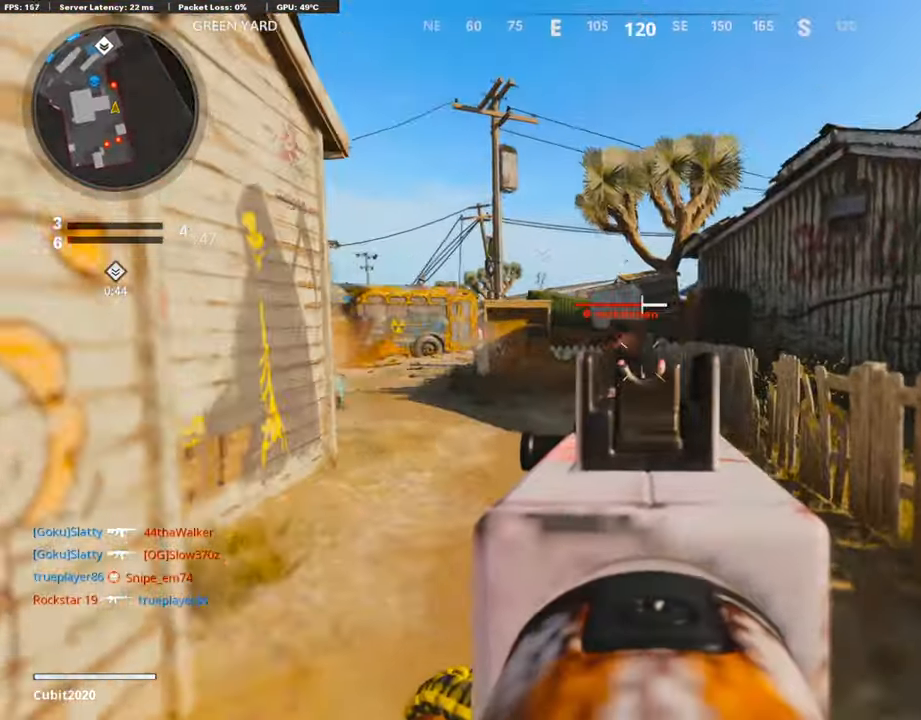
{"dt_ms": 487, "buttons": ["L1", "R1"], "left_stick": "up-right", "right_stick": "center", "events": [[67, "left_stick", "left"], [67, "right_stick", "left"], [235, "right_stick", "center"], [353, "left_stick", "center"], [353, "right_stick", "up-right"], [403, "left_stick", "up-right"], [487, "right_stick", "center"]]}
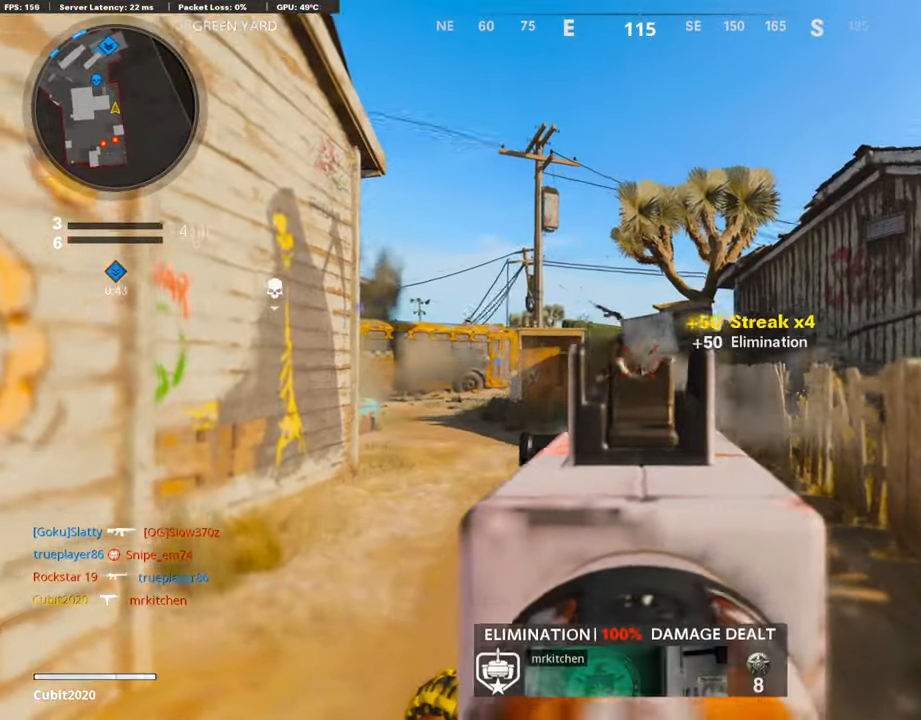
{"dt_ms": 504, "buttons": ["L3"], "left_stick": "up-left", "right_stick": "left", "events": [[34, "right_stick", "left"], [68, "R1", "up"], [68, "left_stick", "left"], [101, "L1", "up"], [236, "left_stick", "up-left"], [286, "L3", "down"], [286, "right_stick", "center"], [437, "right_stick", "left"]]}
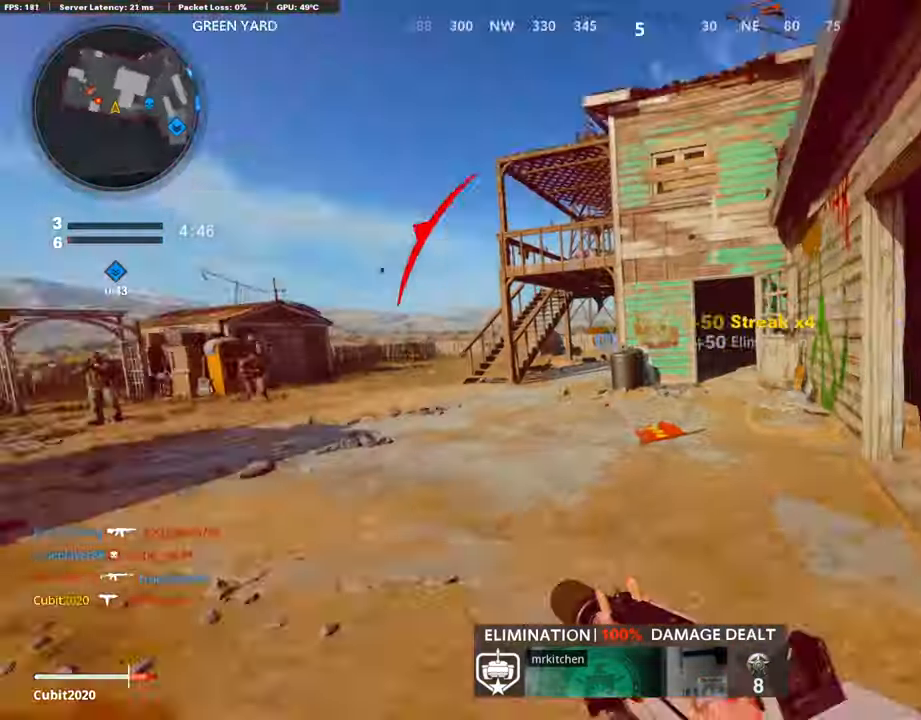
{"dt_ms": 505, "buttons": ["L1"], "left_stick": "up-left", "right_stick": "up-left", "events": [[169, "right_stick", "center"], [202, "R3", "down"], [236, "right_stick", "up-right"], [337, "L3", "up"], [370, "R3", "up"], [387, "right_stick", "up-left"], [437, "L1", "down"]]}
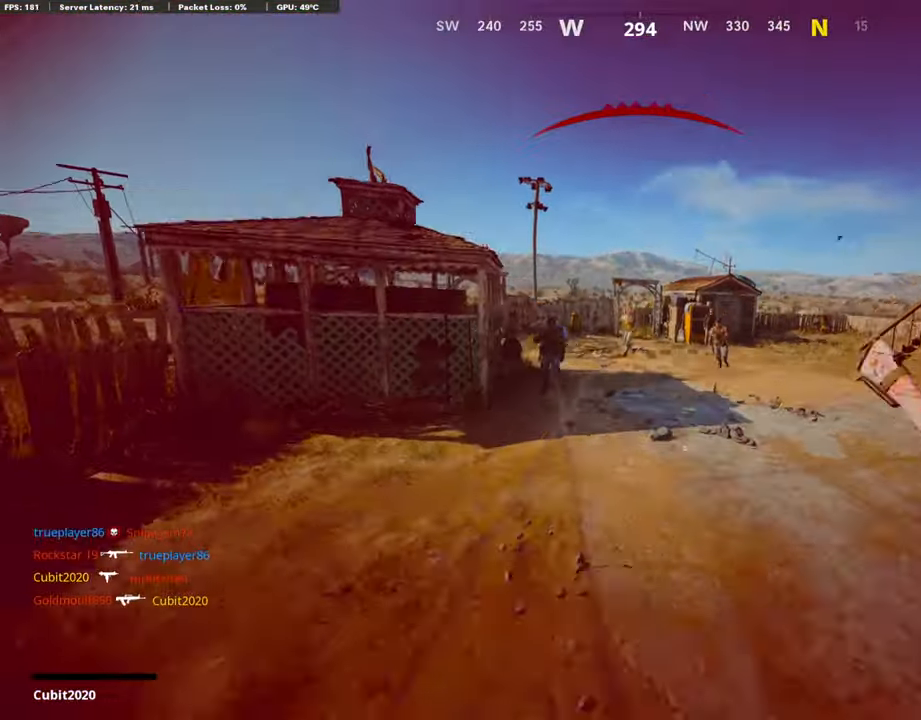
{"dt_ms": 504, "buttons": [], "left_stick": "center", "right_stick": "center", "events": [[16, "right_stick", "center"], [33, "L1", "up"], [67, "left_stick", "center"]]}
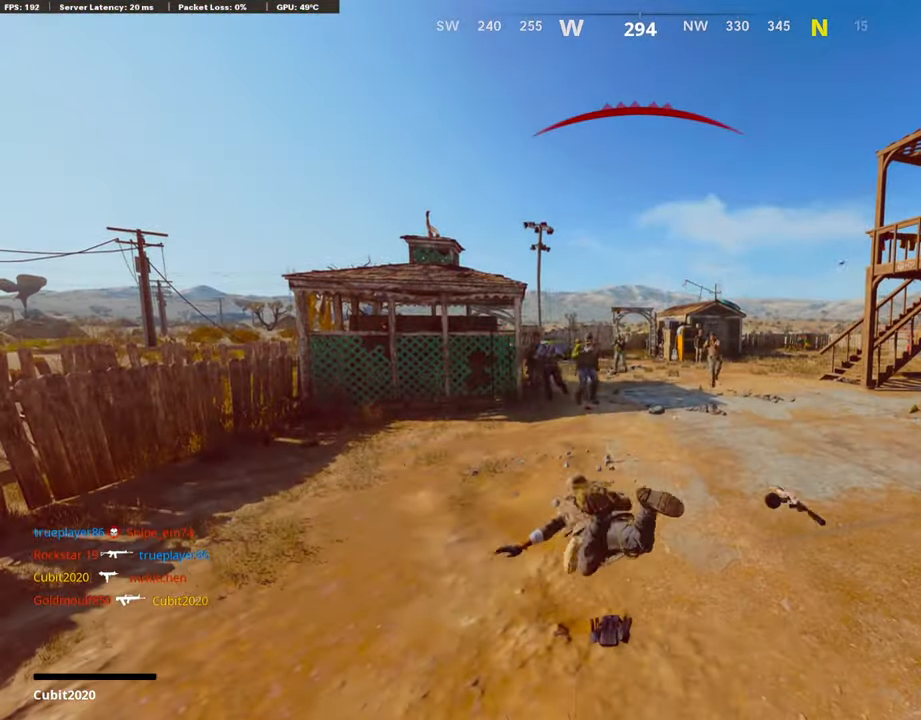
{"dt_ms": 503, "buttons": ["CROSS", "SQUARE"], "left_stick": "up", "right_stick": "center", "events": [[33, "SQUARE", "down"], [50, "CROSS", "down"], [151, "SQUARE", "up"], [168, "CROSS", "up"], [252, "CROSS", "down"], [285, "SQUARE", "down"], [335, "left_stick", "up"], [386, "SQUARE", "up"], [402, "CROSS", "up"], [486, "CROSS", "down"], [486, "SQUARE", "down"]]}
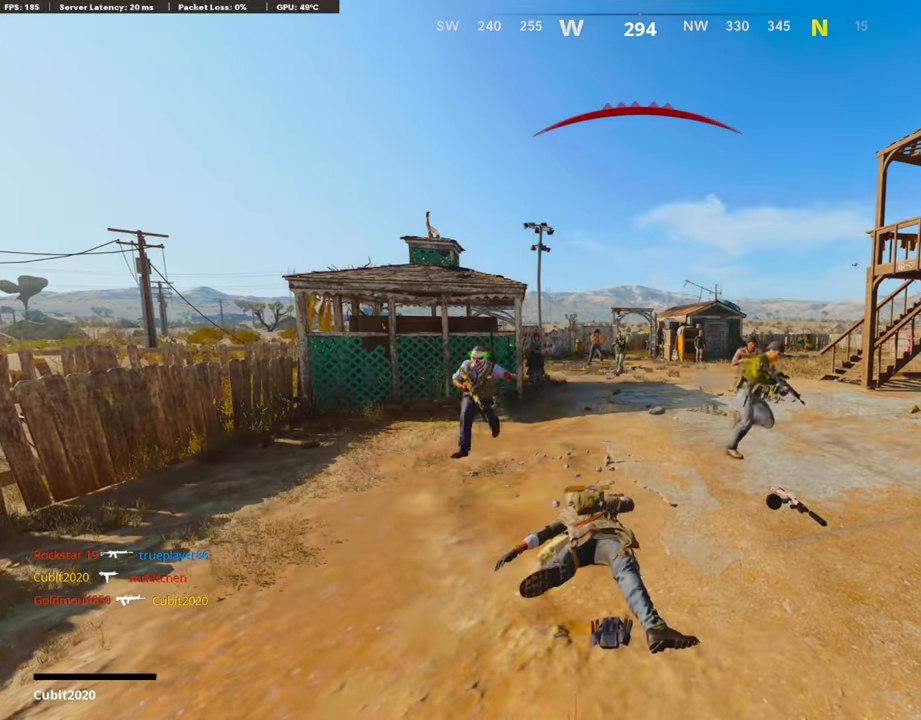
{"dt_ms": 488, "buttons": ["CROSS", "SQUARE"], "left_stick": "up", "right_stick": "center", "events": [[135, "SQUARE", "up"], [152, "CROSS", "up"], [202, "L3", "down"], [236, "CROSS", "down"], [236, "SQUARE", "down"], [353, "L3", "up"], [387, "CROSS", "up"], [387, "SQUARE", "up"], [454, "CROSS", "down"], [454, "SQUARE", "down"]]}
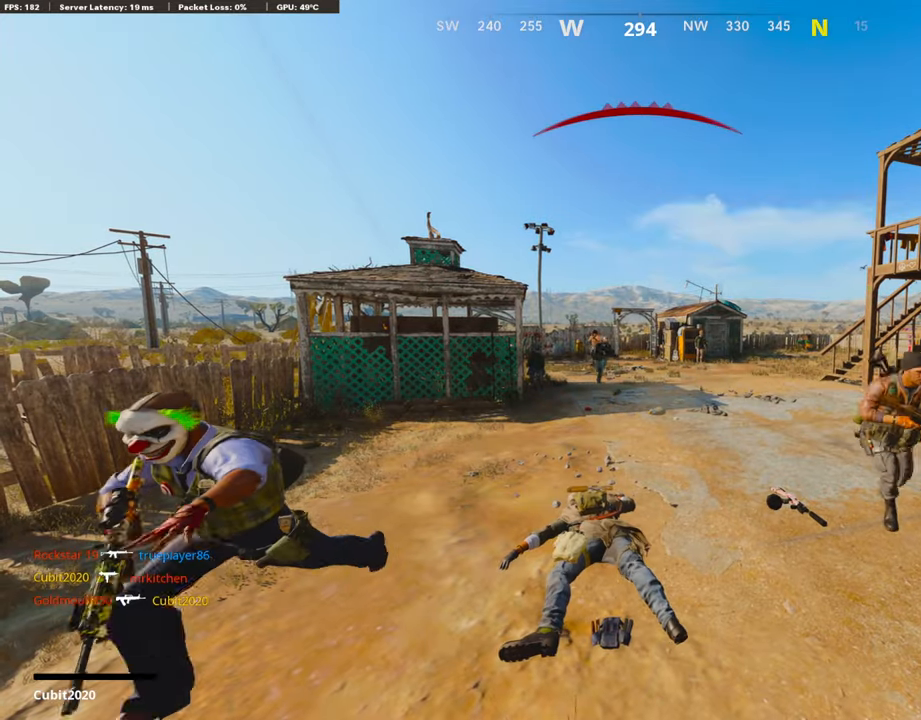
{"dt_ms": 504, "buttons": ["TRIANGLE", "L3"], "left_stick": "up", "right_stick": "center", "events": [[16, "L3", "down"], [100, "CROSS", "up"], [134, "SQUARE", "up"], [201, "CROSS", "down"], [201, "L3", "up"], [201, "SQUARE", "down"], [336, "CROSS", "up"], [336, "SQUARE", "up"], [369, "L3", "down"], [470, "TRIANGLE", "down"]]}
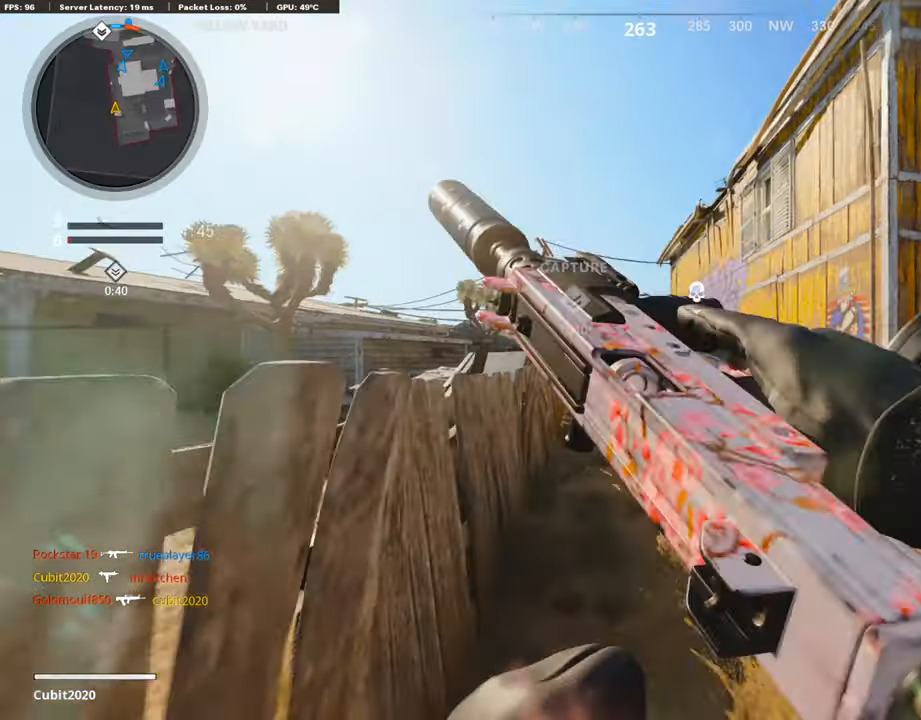
{"dt_ms": 504, "buttons": [], "left_stick": "up", "right_stick": "center", "events": [[33, "L3", "up"], [33, "TRIANGLE", "up"], [117, "TRIANGLE", "down"], [218, "L3", "down"], [218, "TRIANGLE", "up"], [386, "L3", "up"]]}
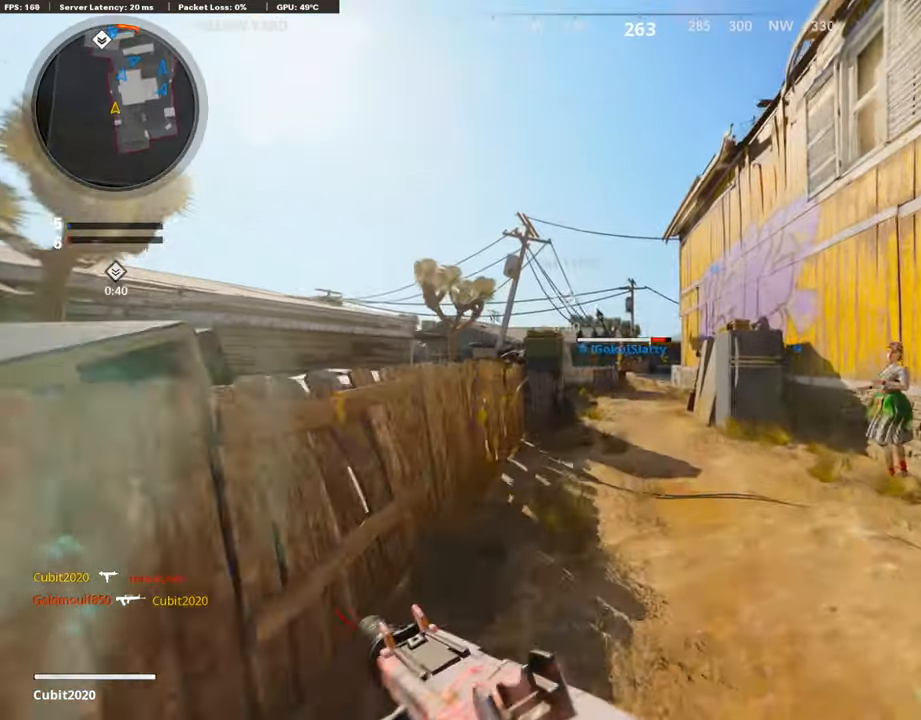
{"dt_ms": 991, "buttons": ["R2"], "left_stick": "up", "right_stick": "center"}
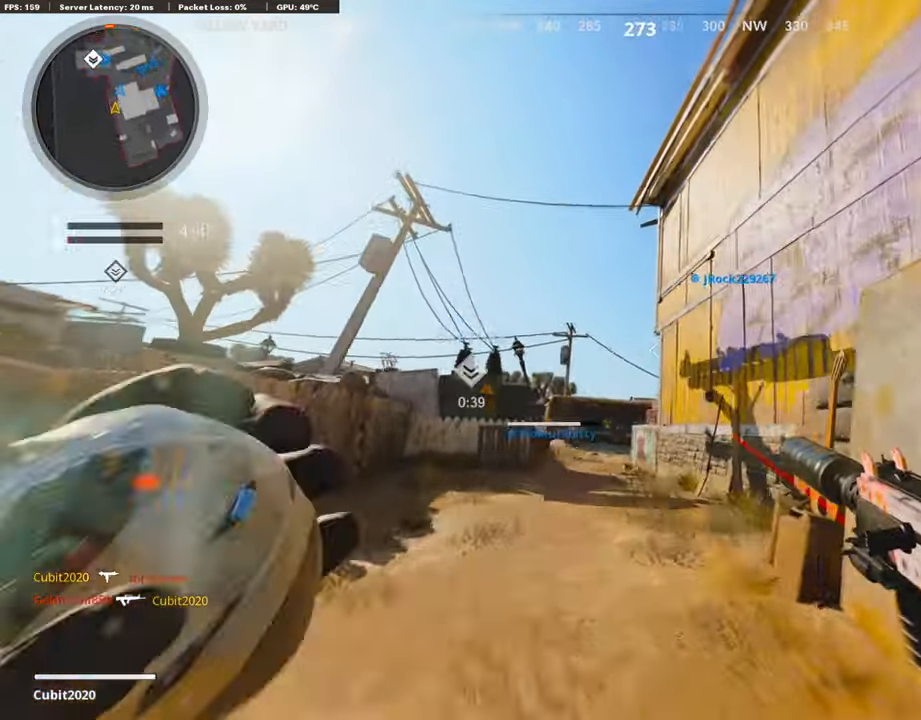
{"dt_ms": 505, "buttons": ["L3"], "left_stick": "up", "right_stick": "center", "events": [[17, "R2", "up"], [185, "left_stick", "up-left"], [336, "right_stick", "down"], [387, "left_stick", "up"], [454, "L3", "down"], [505, "right_stick", "center"]]}
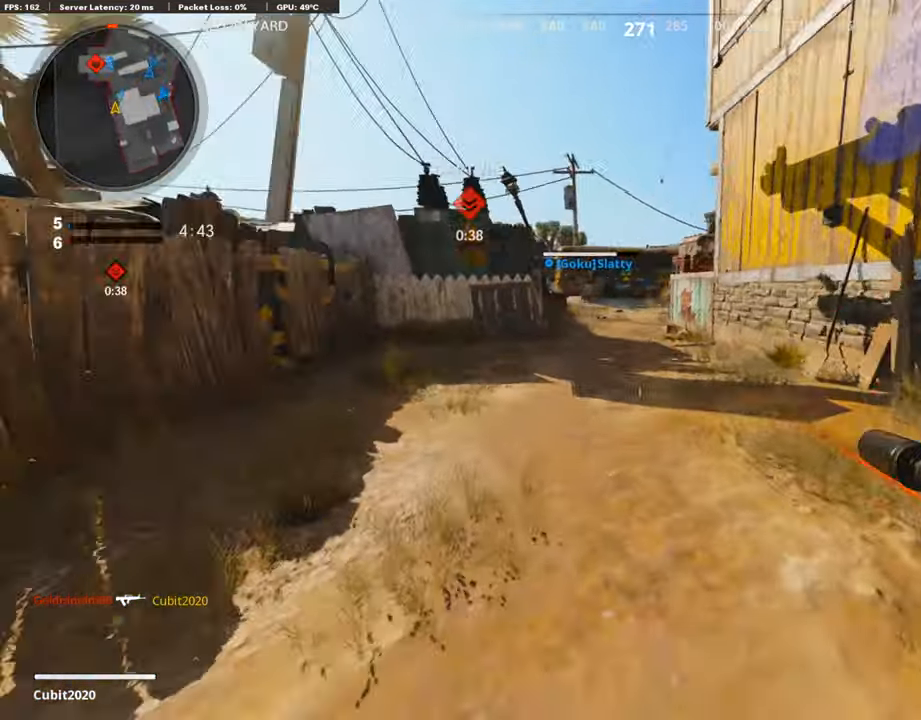
{"dt_ms": 504, "buttons": [], "left_stick": "up", "right_stick": "up-left", "events": [[84, "L3", "up"], [168, "right_stick", "down"], [201, "L3", "down"], [285, "right_stick", "center"], [386, "L3", "up"], [436, "right_stick", "up-left"]]}
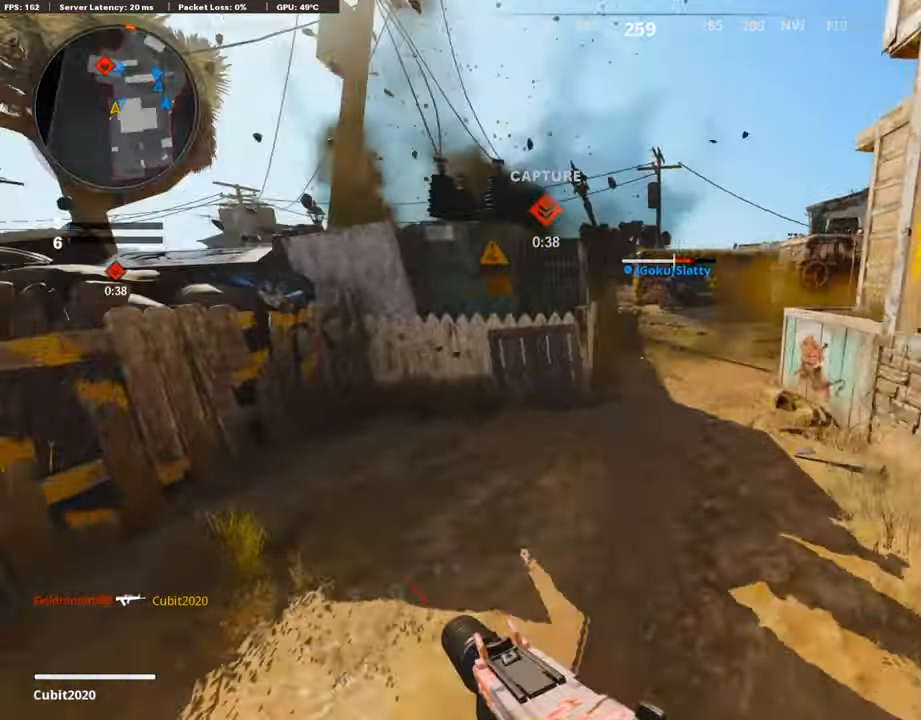
{"dt_ms": 504, "buttons": ["L1"], "left_stick": "up-right", "right_stick": "up", "events": [[33, "right_stick", "center"], [100, "CROSS", "down"], [134, "left_stick", "up-right"], [168, "CROSS", "up"], [201, "L1", "down"], [336, "right_stick", "up"]]}
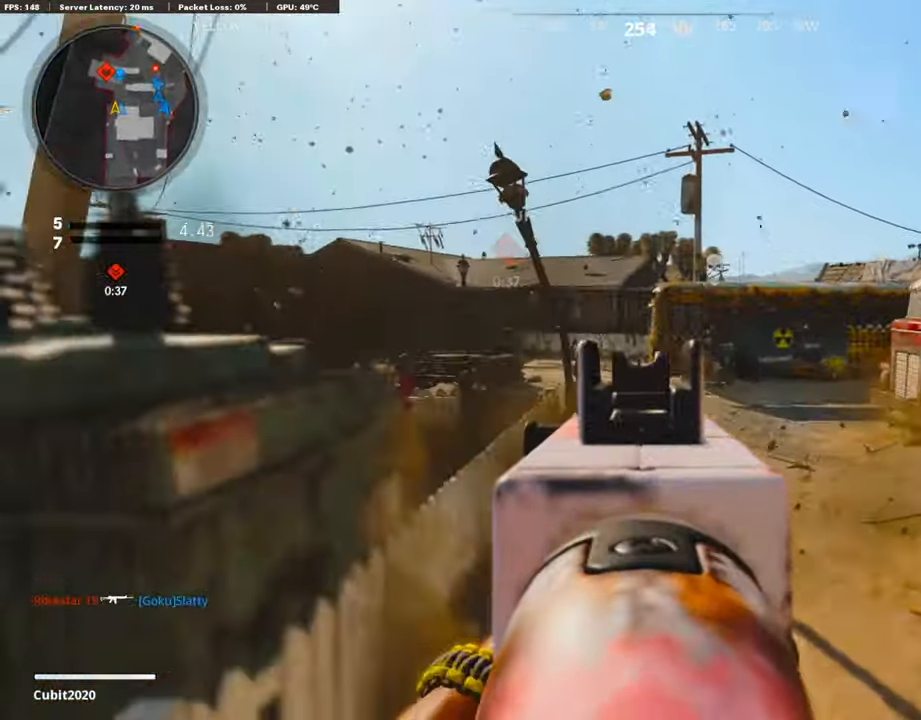
{"dt_ms": 487, "buttons": ["L1", "R1"], "left_stick": "up-right", "right_stick": "right", "events": [[50, "left_stick", "up-left"], [117, "R1", "down"], [117, "right_stick", "left"], [185, "right_stick", "down-left"], [319, "left_stick", "up-right"], [403, "right_stick", "center"], [487, "right_stick", "right"]]}